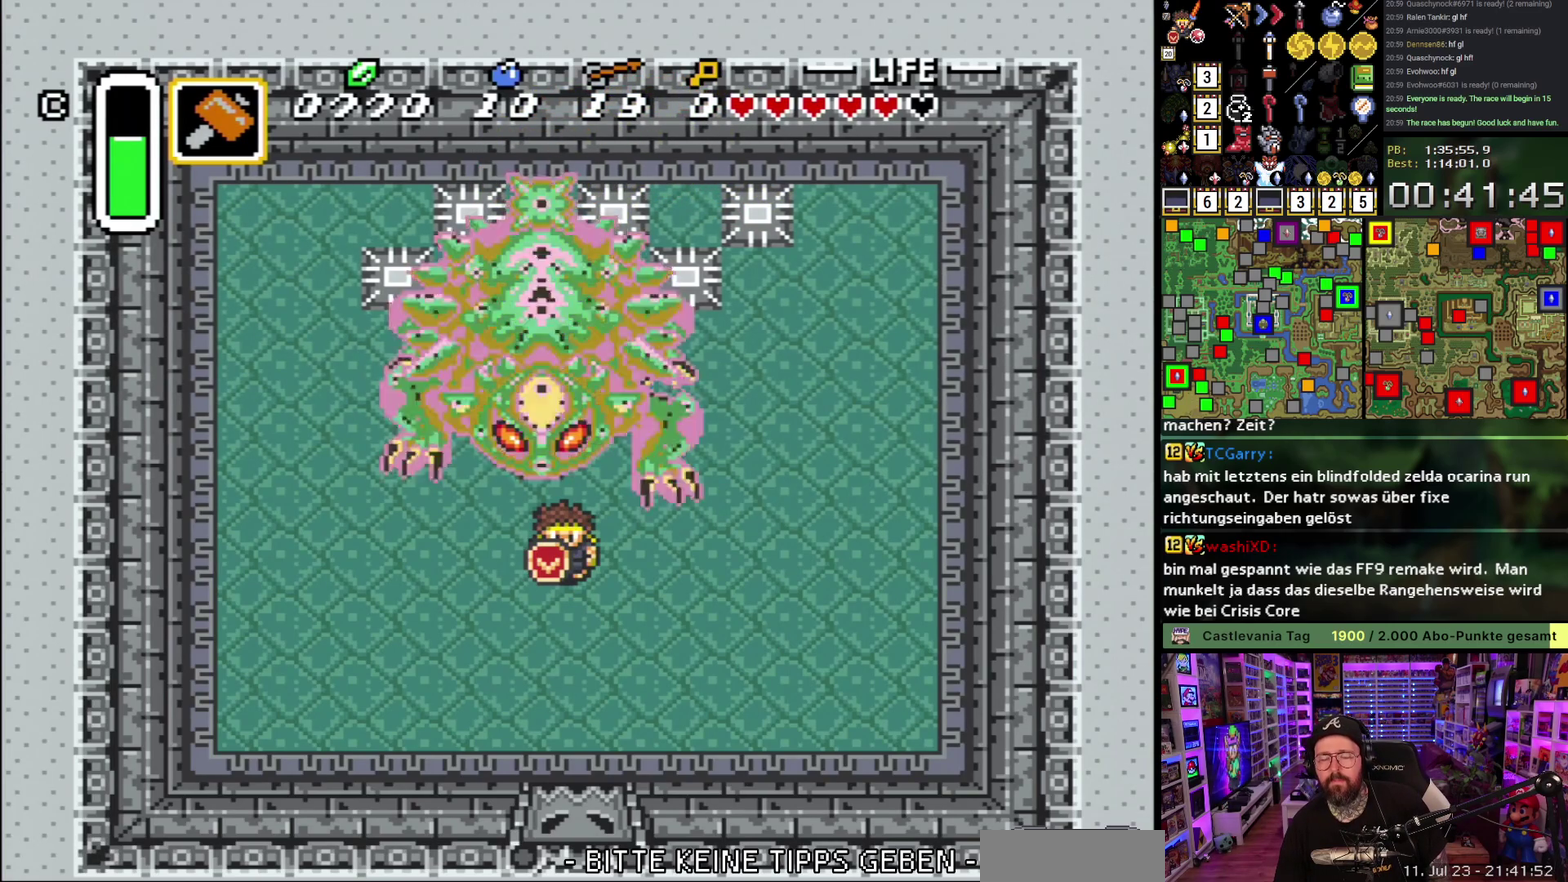
Gameplay with a controller (Nintendo layout); each line is a JSON object with the inputs held at the frame after it. "events" lists button and stick changes between this image and that frame as [ms after this image, input, new state], when the widget could be followed in between. Not read: L1 L3 R1 R3.
{"buttons": ["DPAD_UP"], "events": [[83, "DPAD_UP", "down"]]}
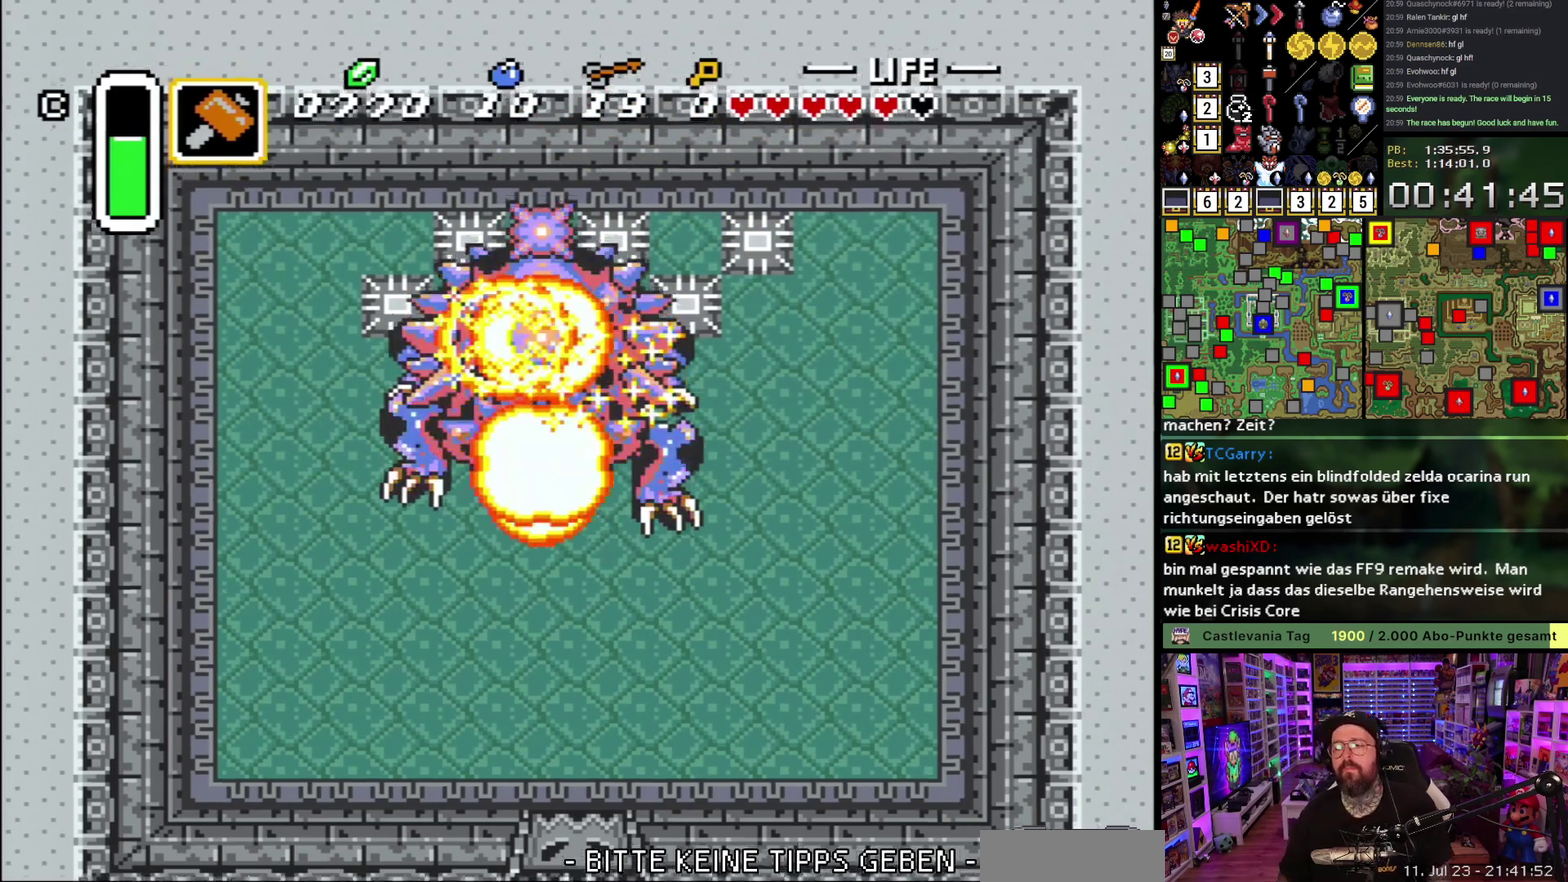
{"buttons": ["B"], "events": [[67, "DPAD_LEFT", "down"], [67, "DPAD_UP", "up"], [133, "DPAD_DOWN", "down"], [133, "DPAD_LEFT", "up"], [217, "DPAD_DOWN", "up"], [267, "B", "down"]]}
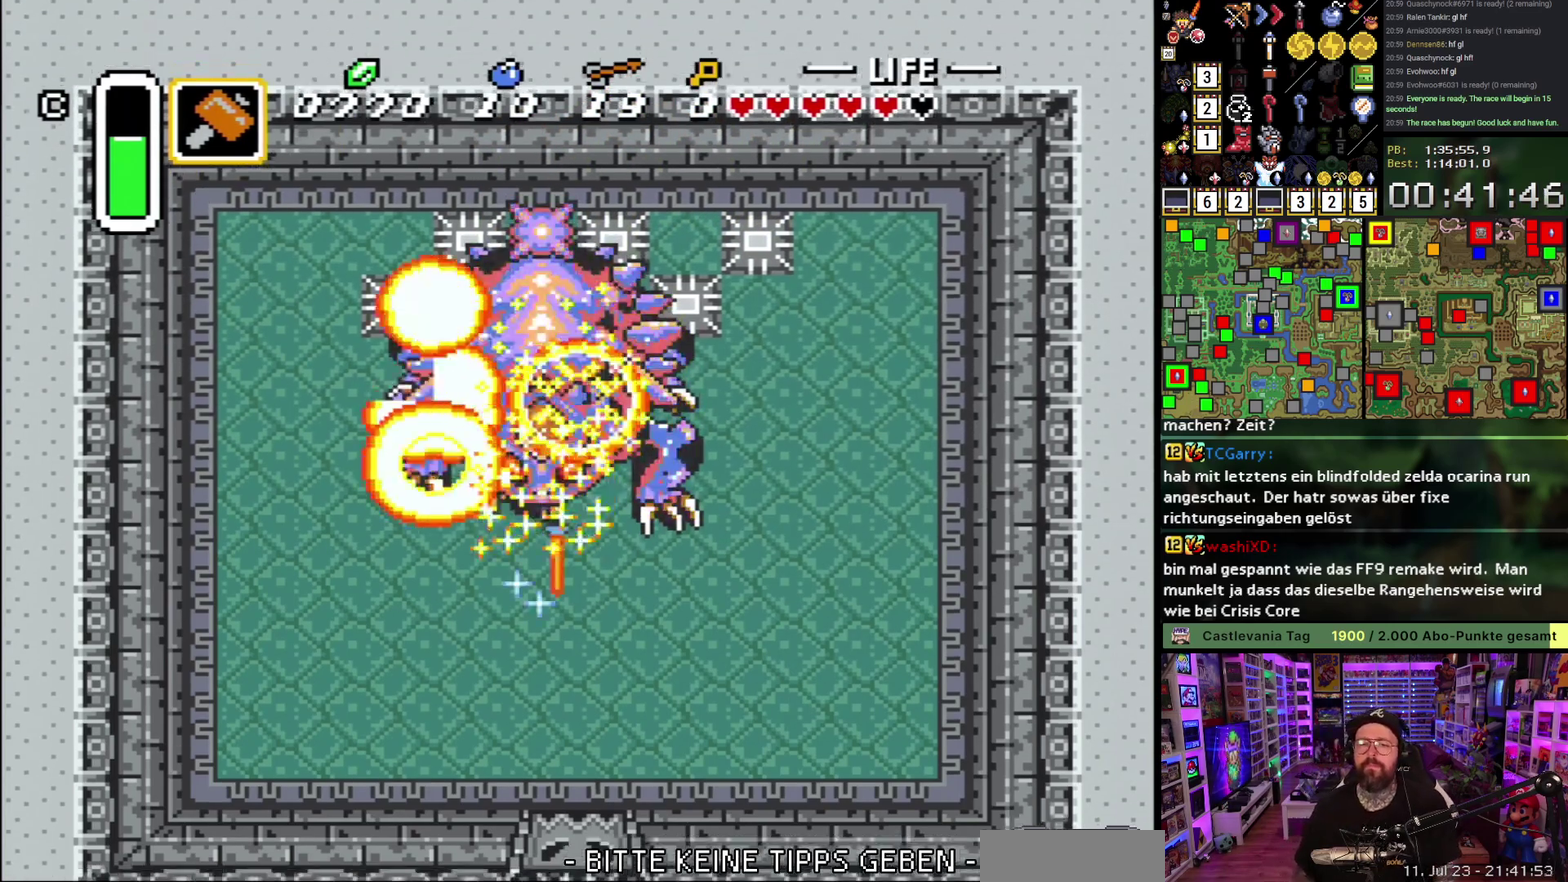
{"buttons": ["B"], "events": []}
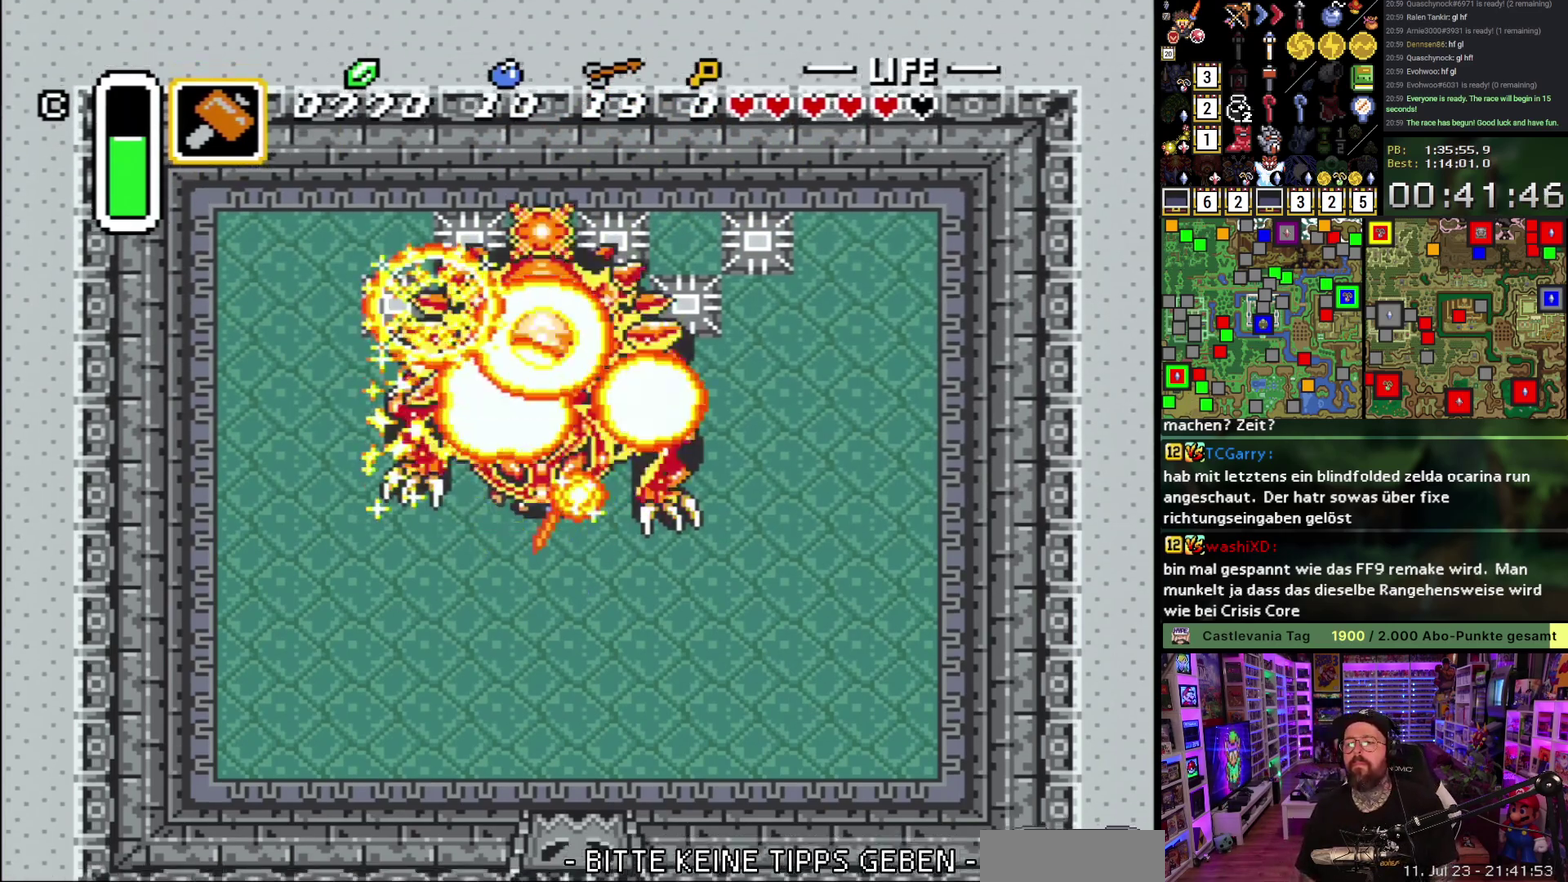
{"buttons": ["B"], "events": []}
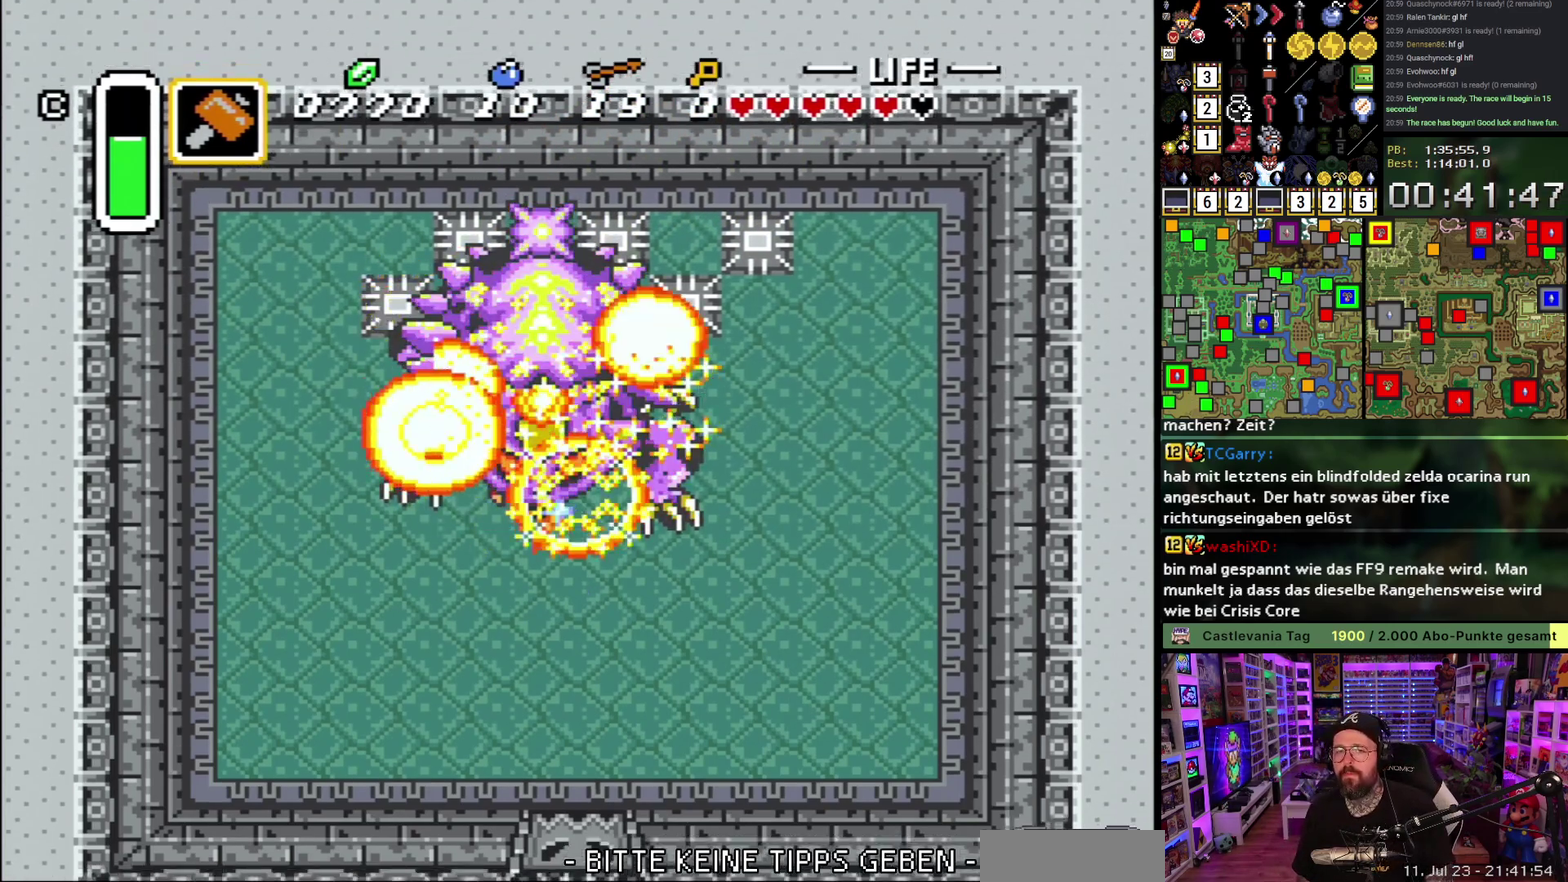
{"buttons": [], "events": [[117, "B", "up"]]}
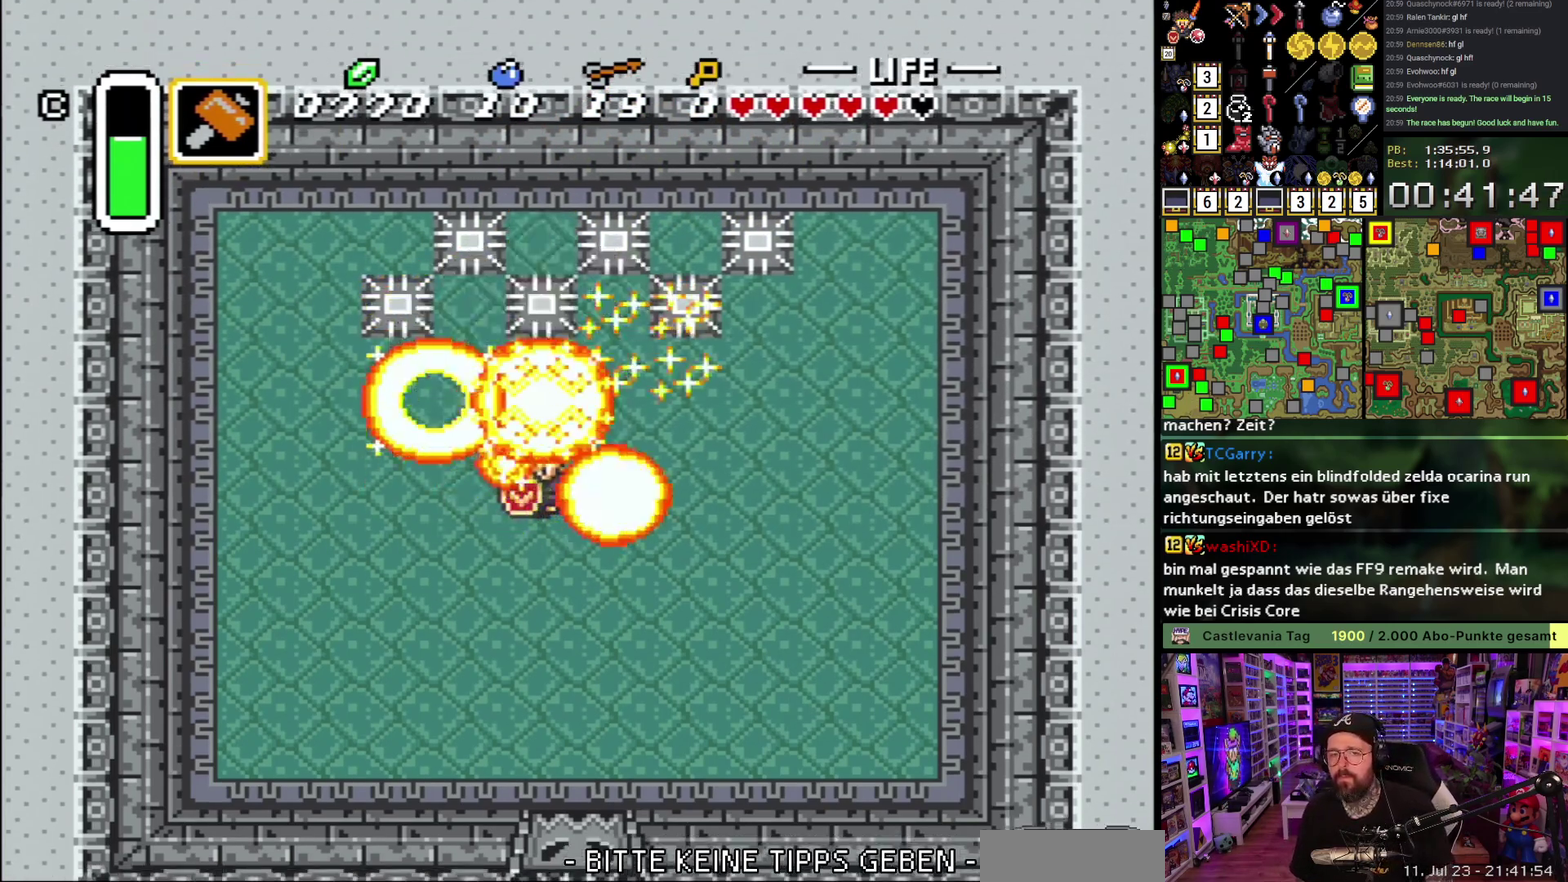
{"buttons": ["B"], "events": [[467, "B", "down"]]}
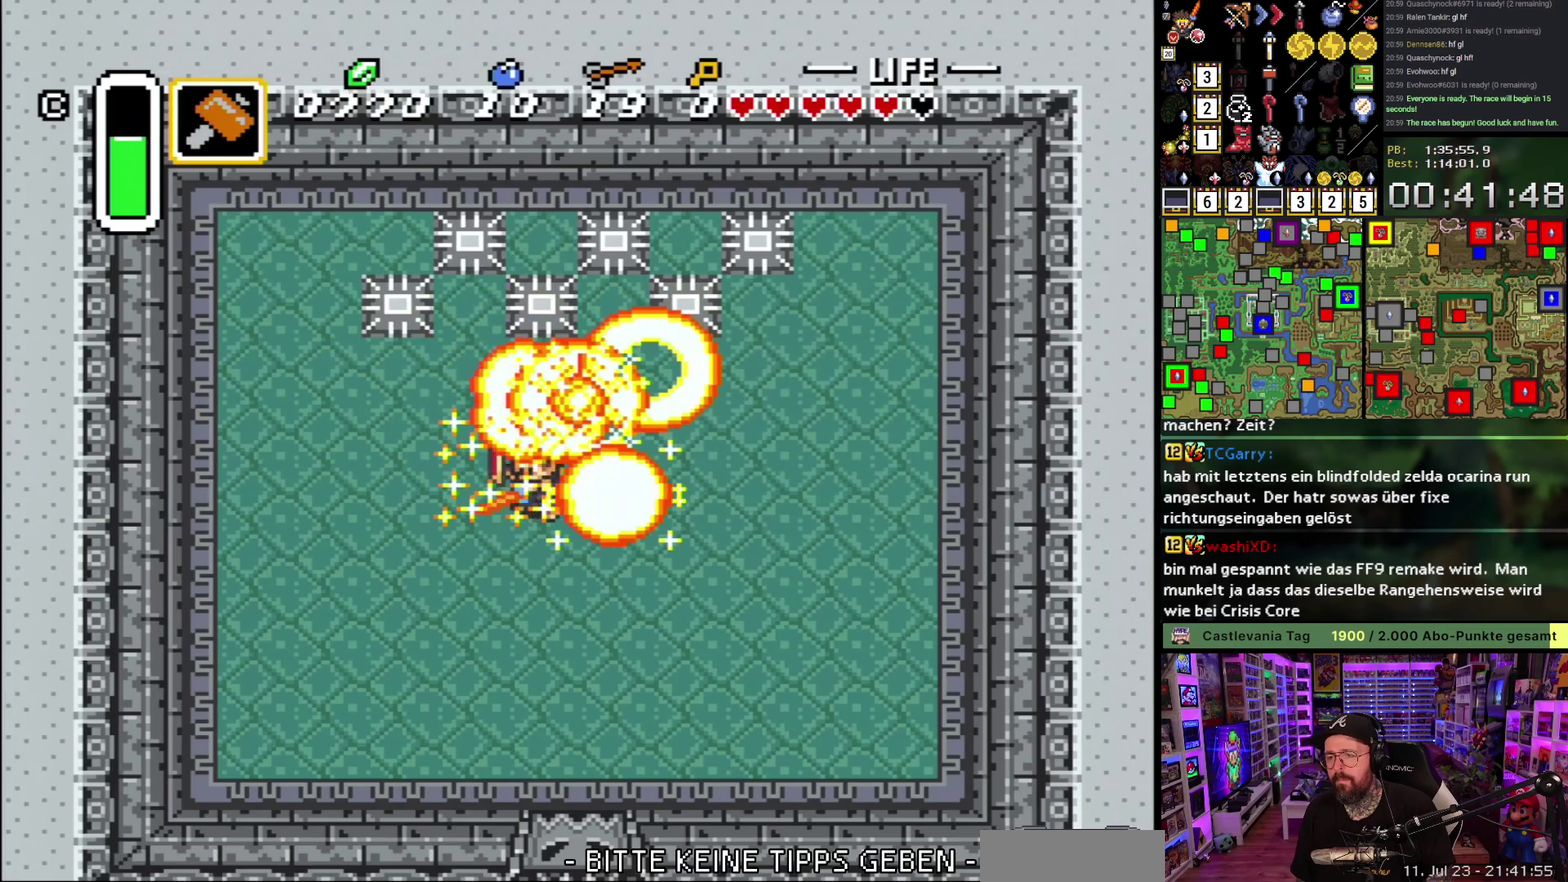
{"buttons": ["B"], "events": []}
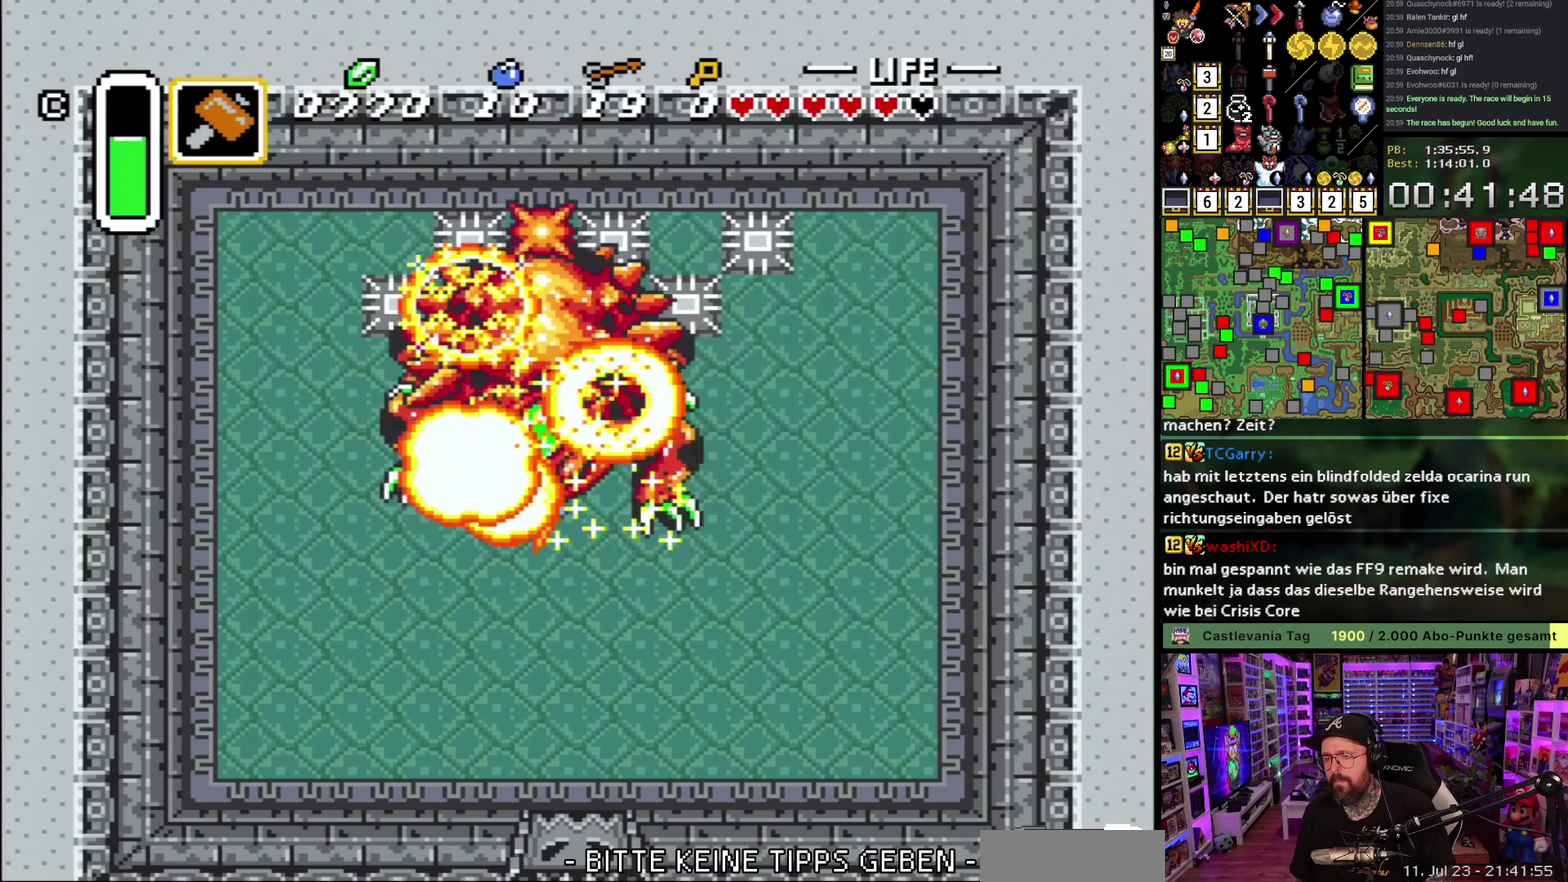
{"buttons": ["B"], "events": []}
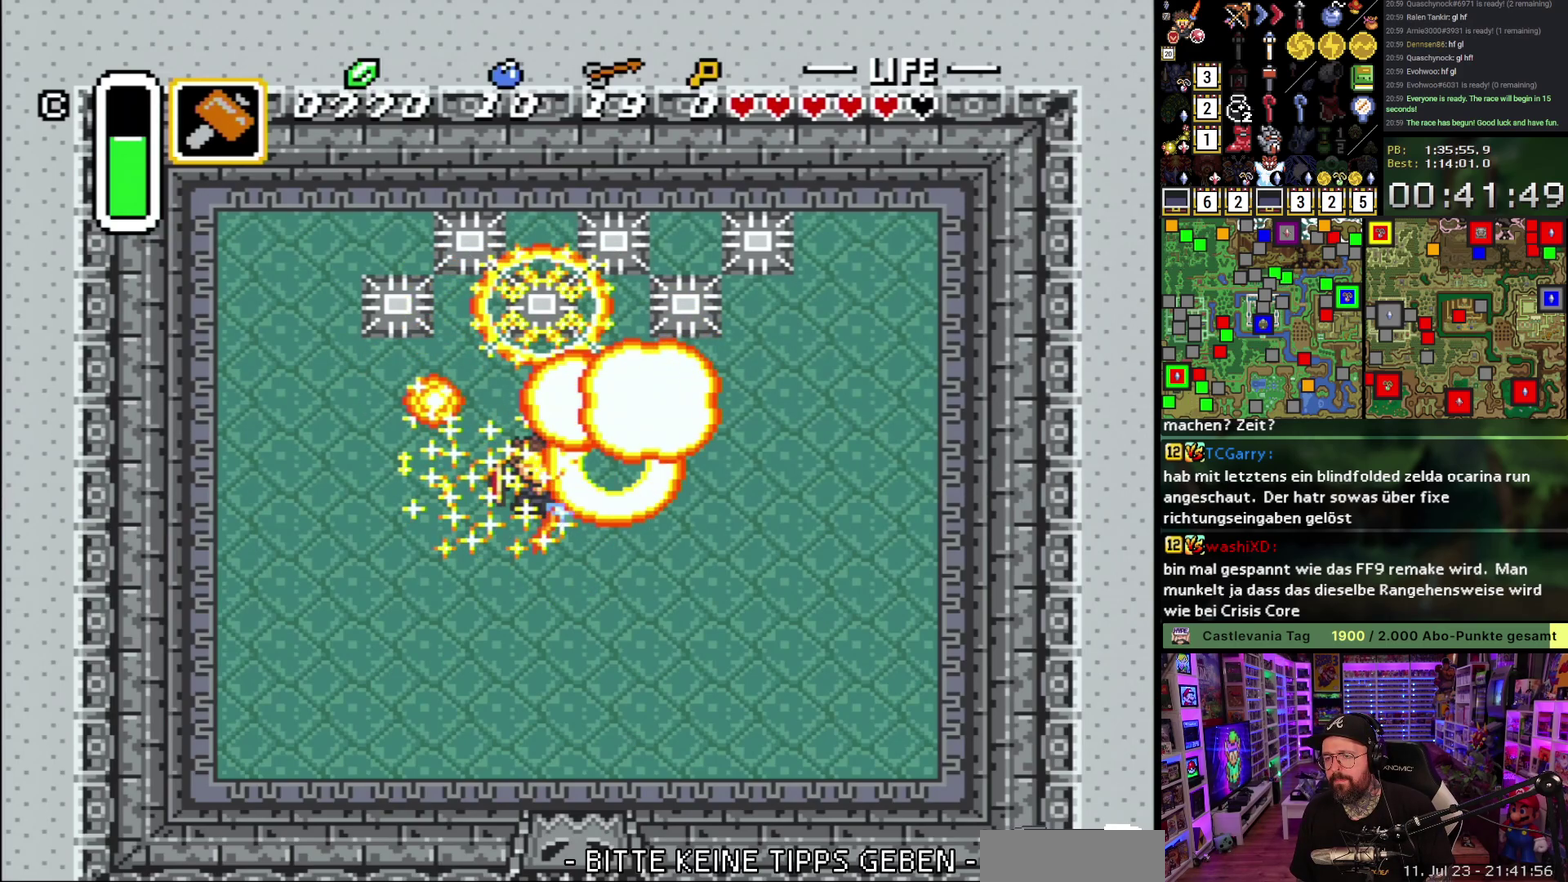
{"buttons": ["B"], "events": [[33, "DPAD_UP", "down"], [167, "DPAD_UP", "up"]]}
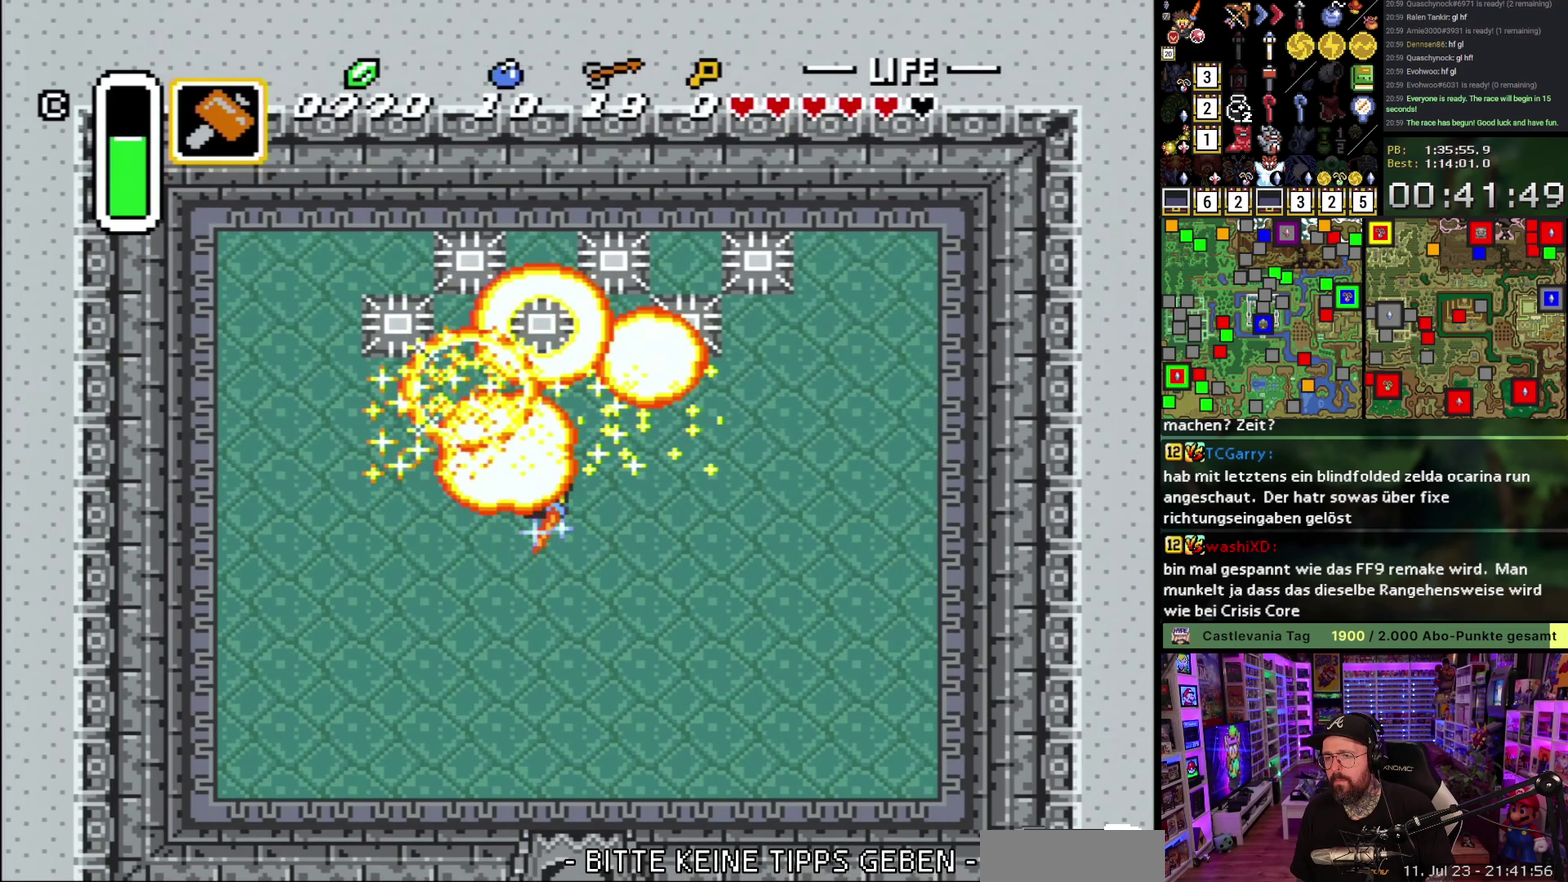
{"buttons": ["B"], "events": []}
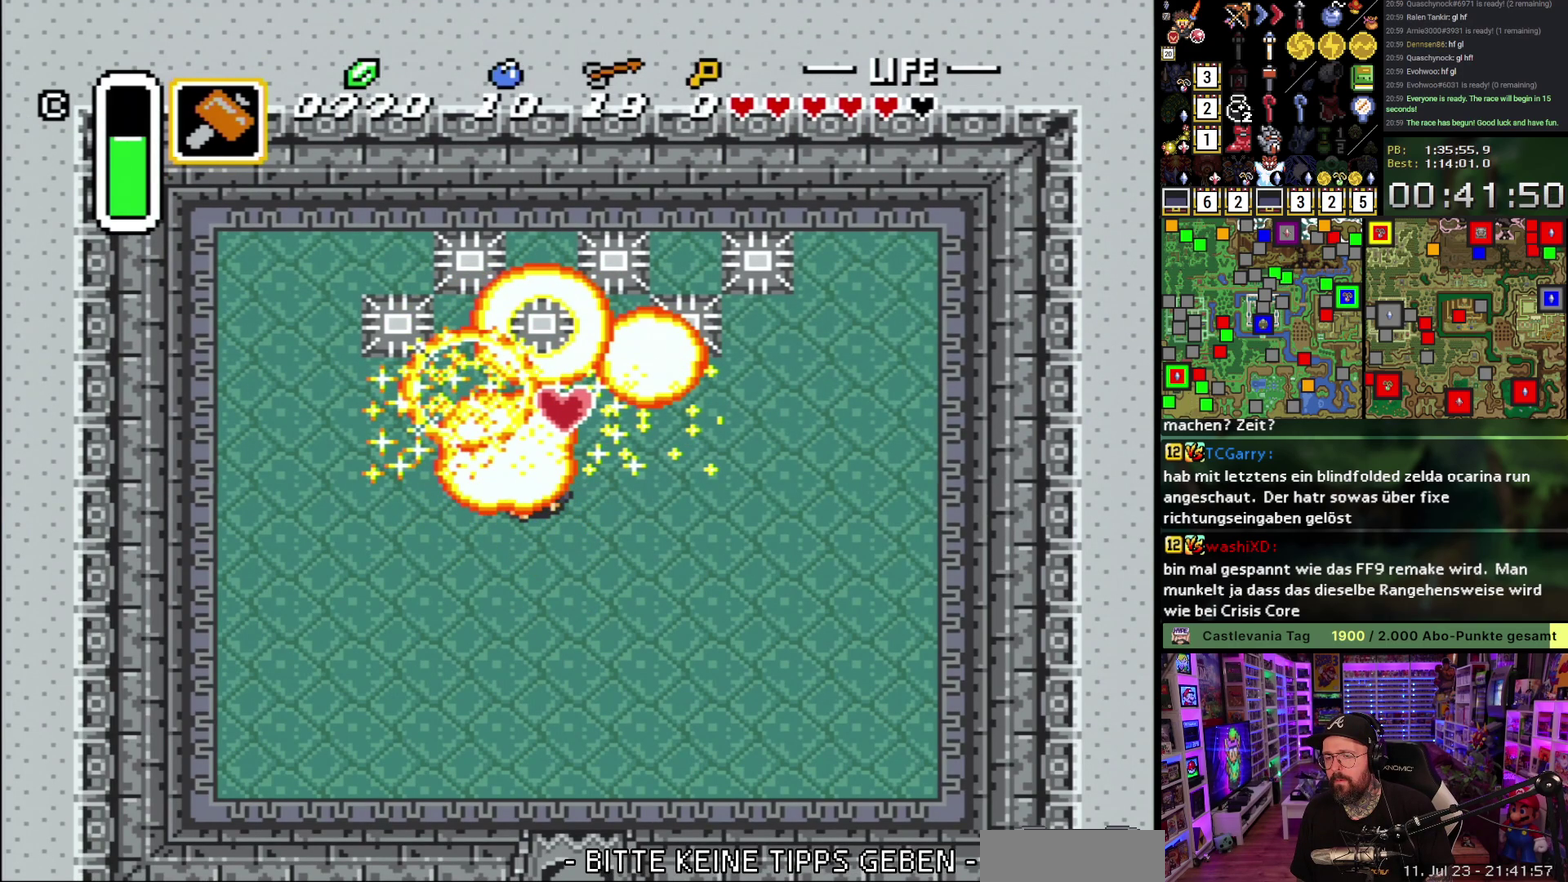
{"buttons": ["DPAD_DOWN", "DPAD_RIGHT"], "events": [[100, "B", "up"], [417, "DPAD_RIGHT", "down"], [500, "DPAD_DOWN", "down"]]}
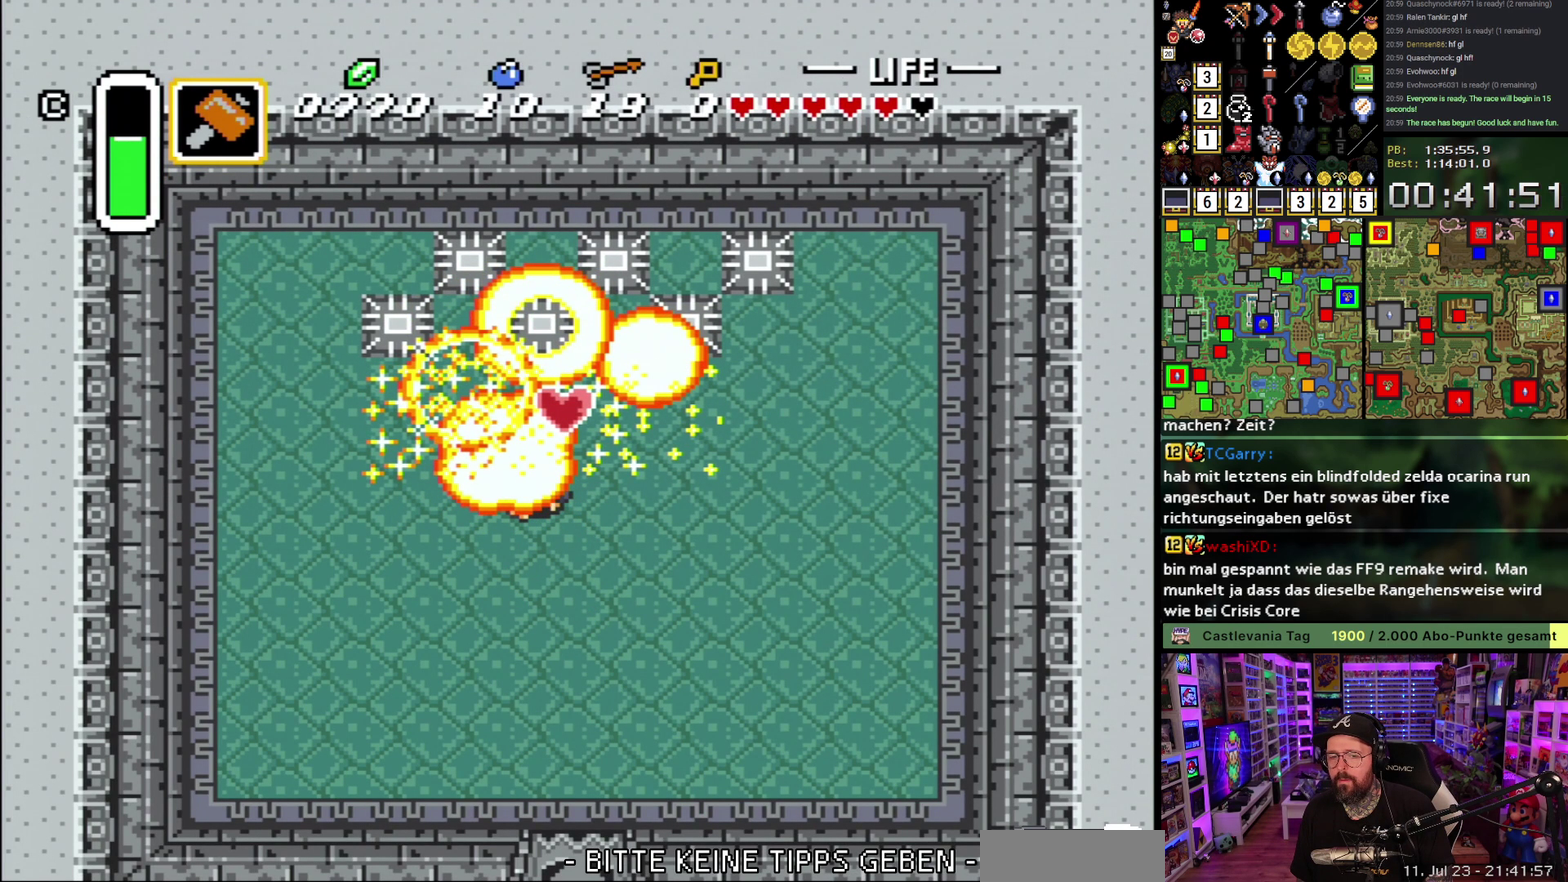
{"buttons": ["DPAD_DOWN", "DPAD_RIGHT"], "events": []}
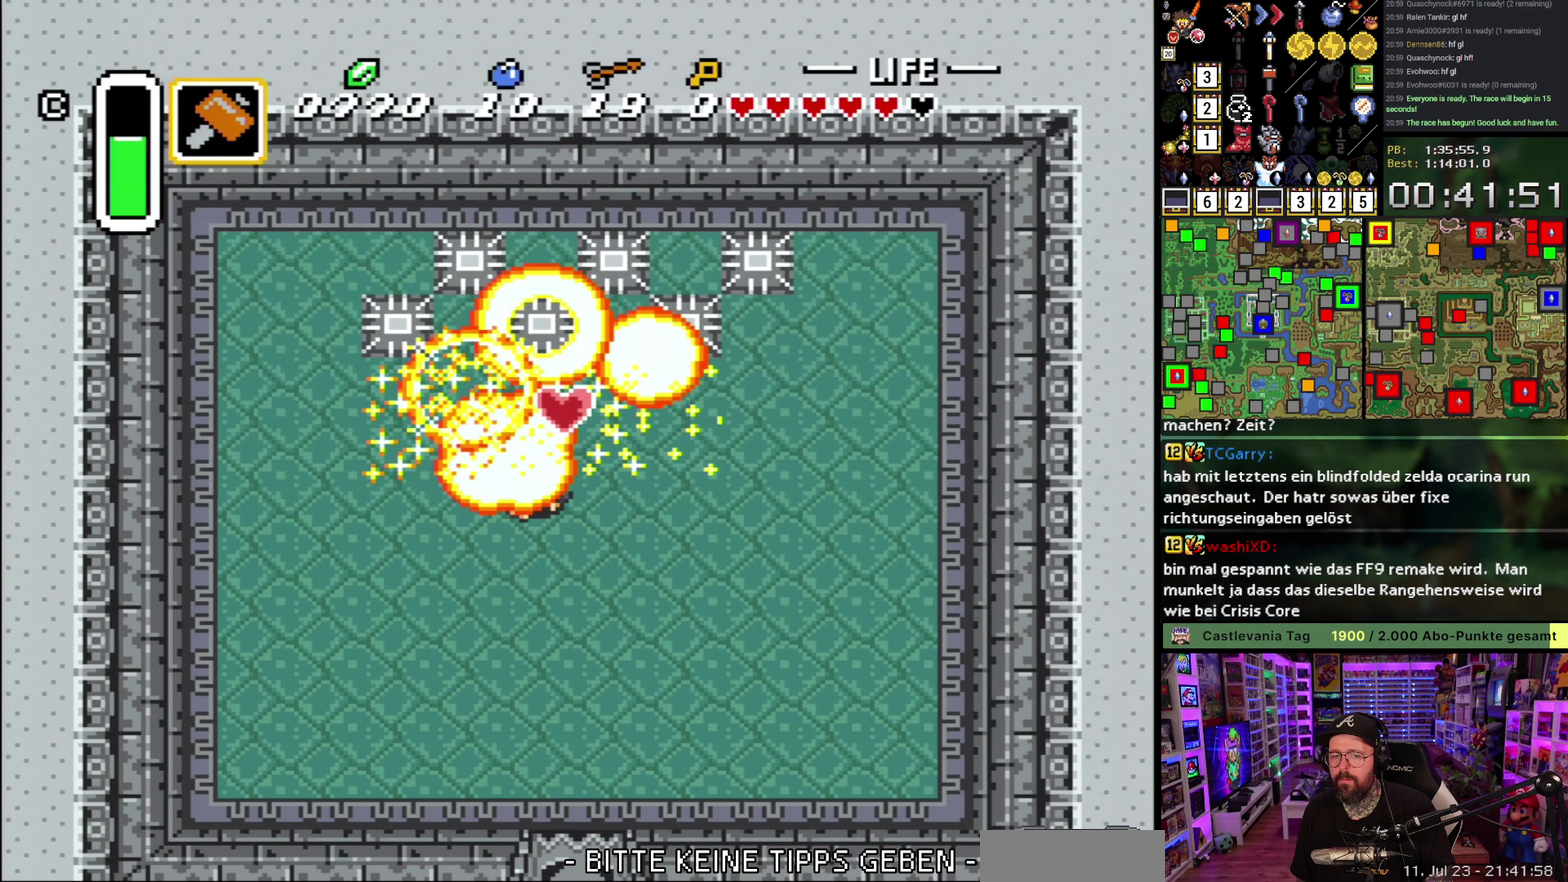
{"buttons": ["DPAD_DOWN"], "events": [[467, "DPAD_RIGHT", "up"]]}
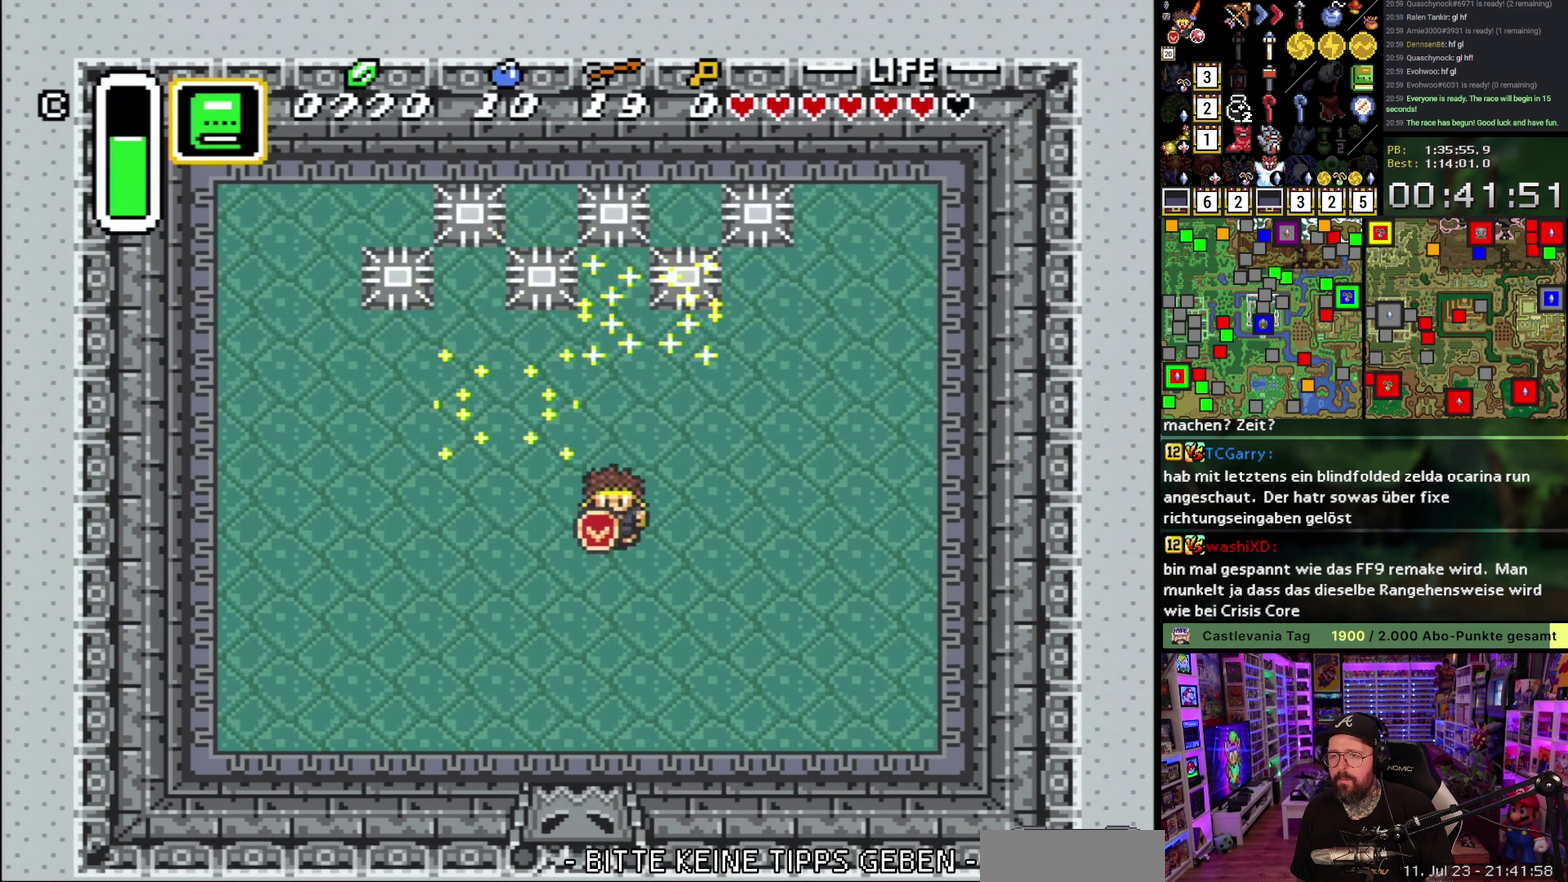
{"buttons": [], "events": [[67, "DPAD_DOWN", "up"]]}